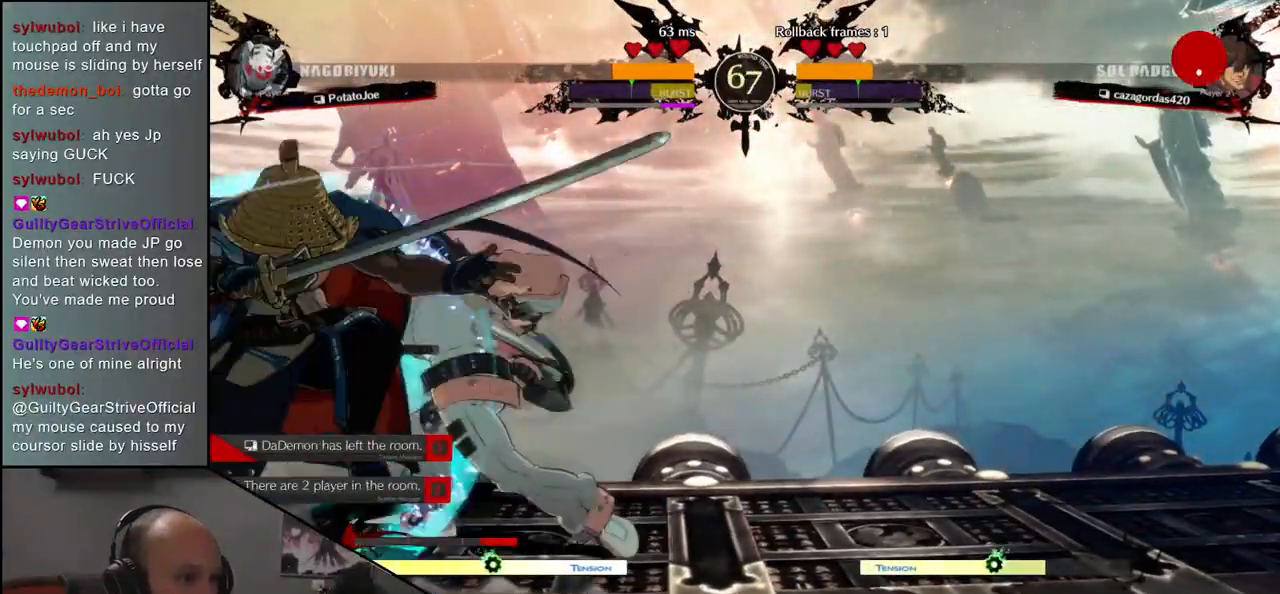
Gameplay with a controller (arcade stick); each line is a JSON object with the inputs held at the frame after it. "events" lists button and stick changes between this image and that frame as [ms after this image, input, new state], when the widget could be followed in between. Not read: L3 R3.
{"buttons": [], "left_stick": "center", "events": [[283, "left_stick", "center"]]}
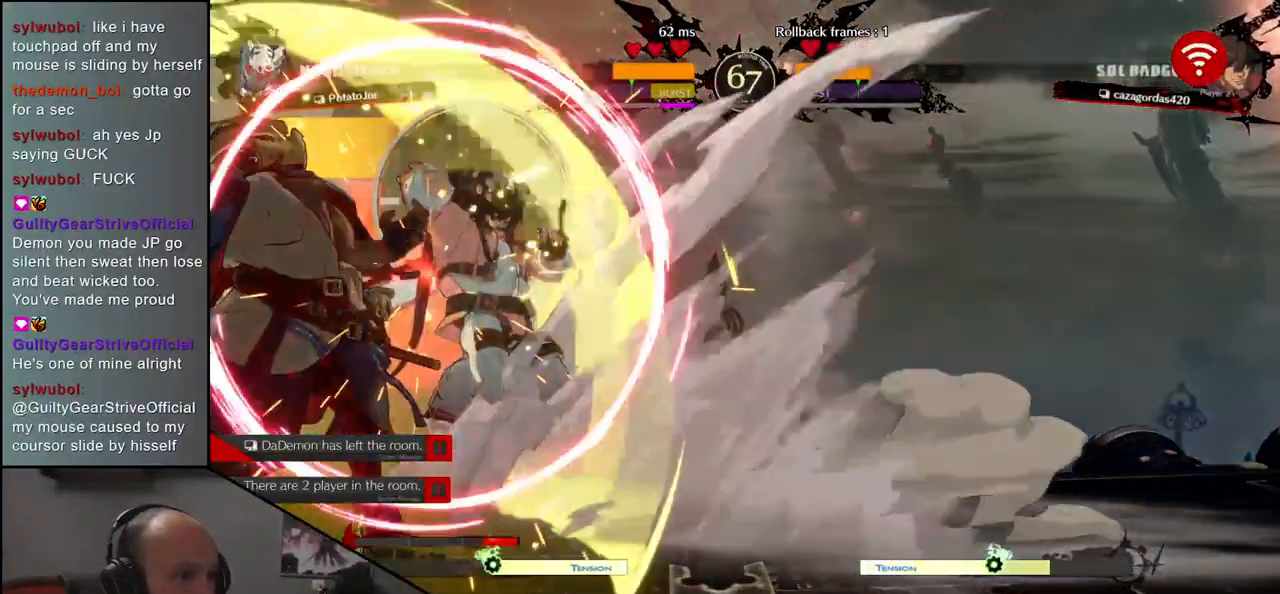
{"buttons": [], "left_stick": "down", "events": [[100, "left_stick", "down"], [167, "R1", "down"], [233, "R1", "up"], [350, "R1", "down"], [417, "R1", "up"]]}
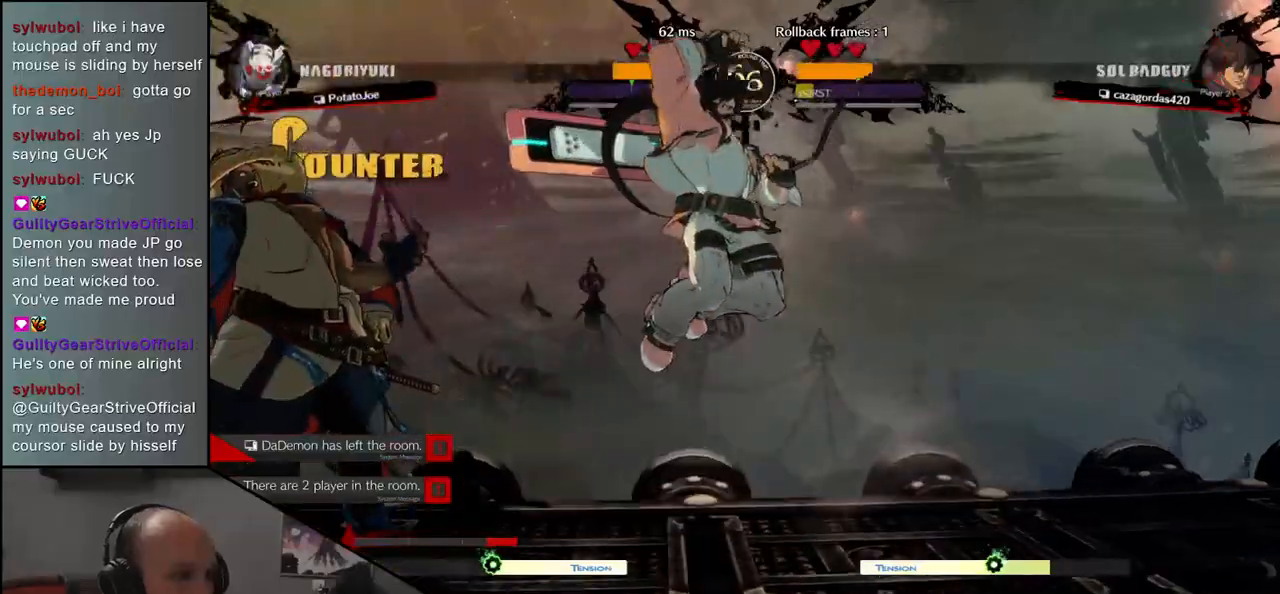
{"buttons": [], "left_stick": "down-right", "events": [[33, "R1", "down"], [83, "R1", "up"], [217, "R1", "down"], [283, "R1", "up"], [433, "left_stick", "down-right"]]}
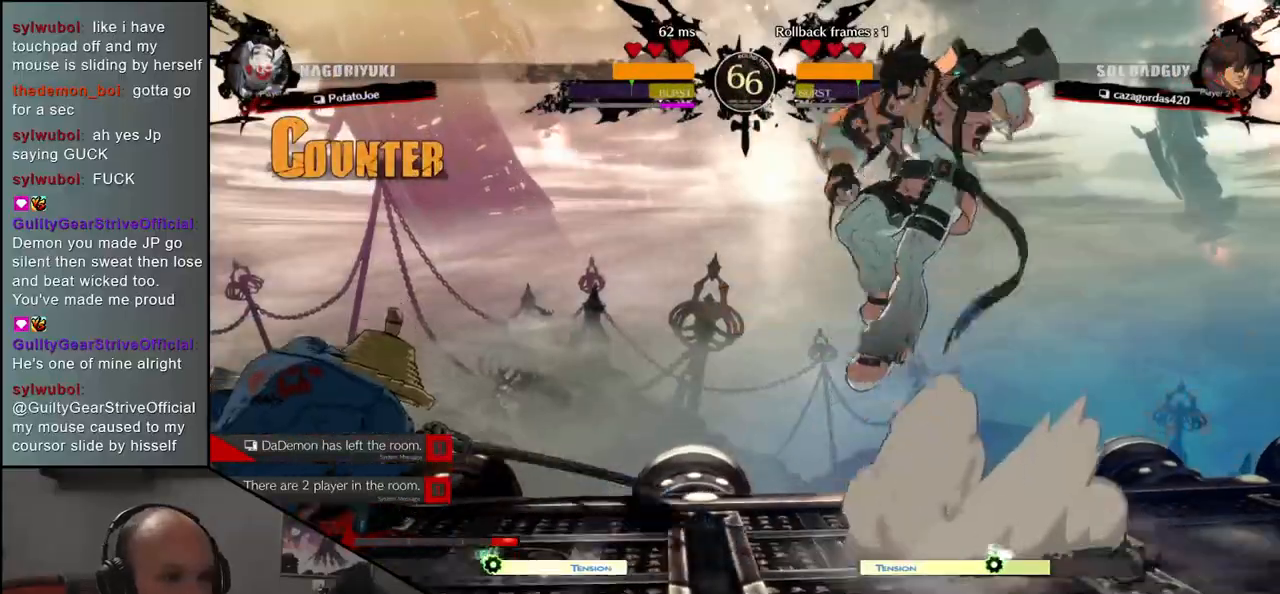
{"buttons": [], "left_stick": "center", "events": [[133, "left_stick", "left"], [150, "L1", "down"], [233, "L1", "up"], [233, "left_stick", "center"]]}
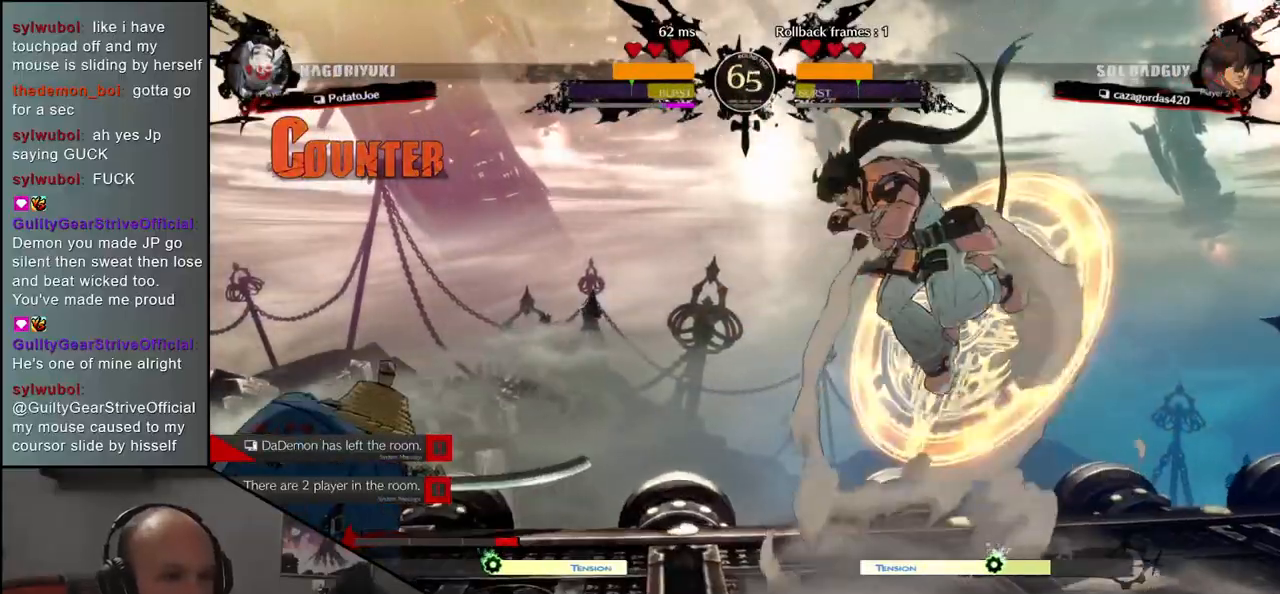
{"buttons": [], "left_stick": "center", "events": [[117, "left_stick", "down"], [250, "left_stick", "left"], [283, "L1", "down"], [367, "L1", "up"], [367, "left_stick", "center"]]}
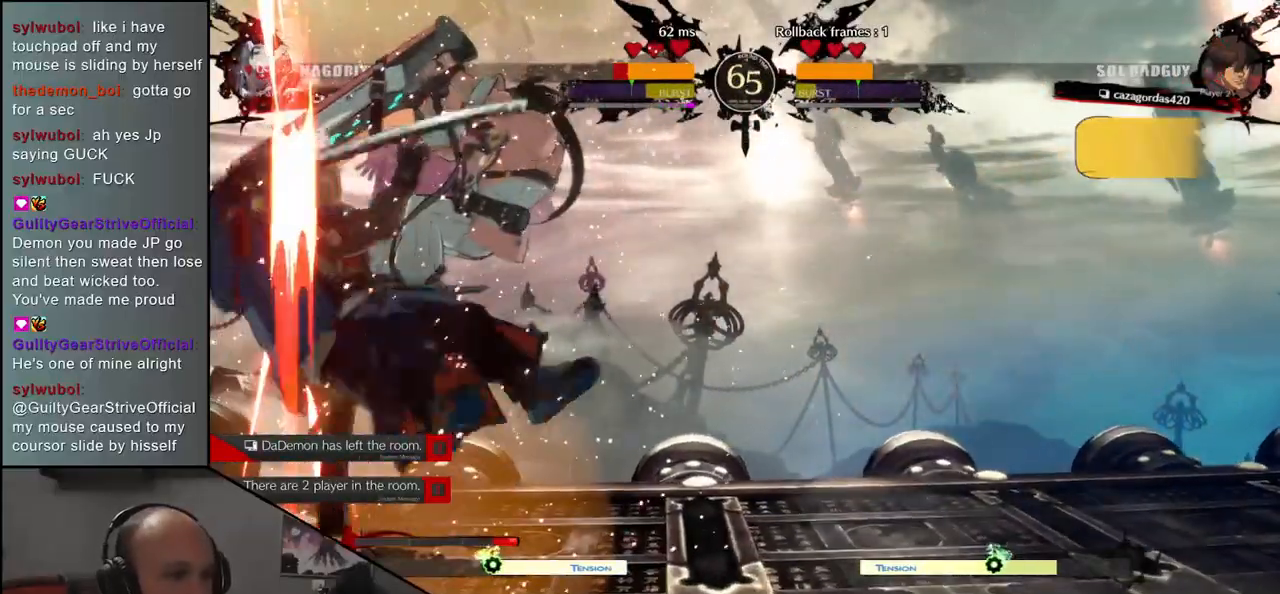
{"buttons": [], "left_stick": "left", "events": [[217, "left_stick", "left"]]}
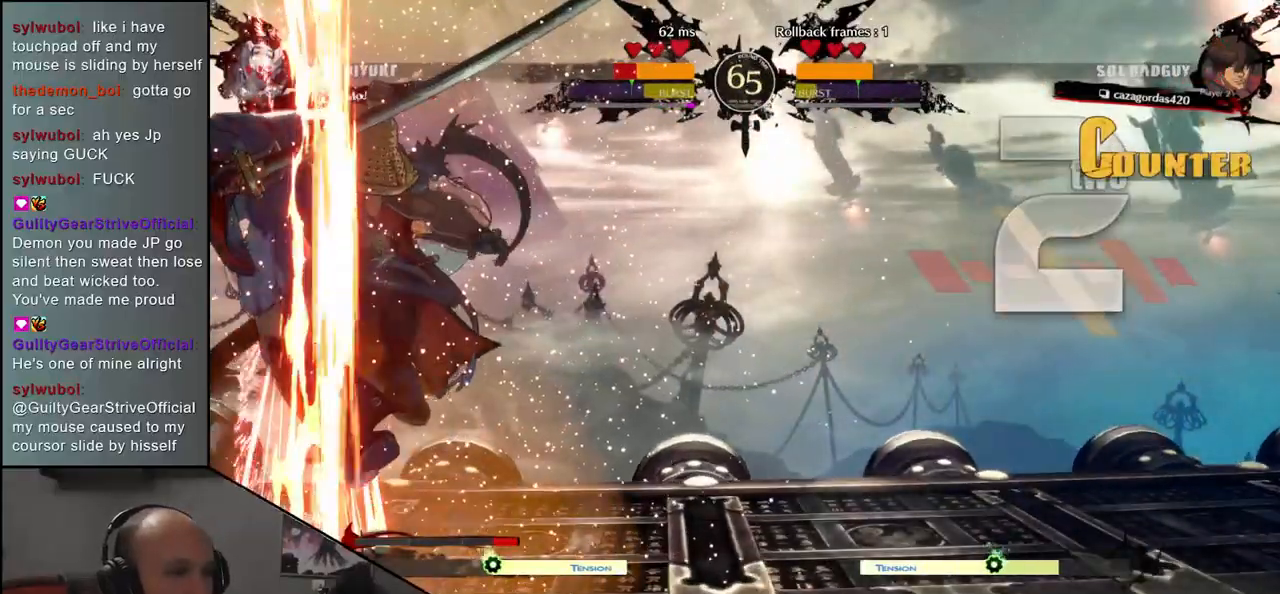
{"buttons": [], "left_stick": "left", "events": []}
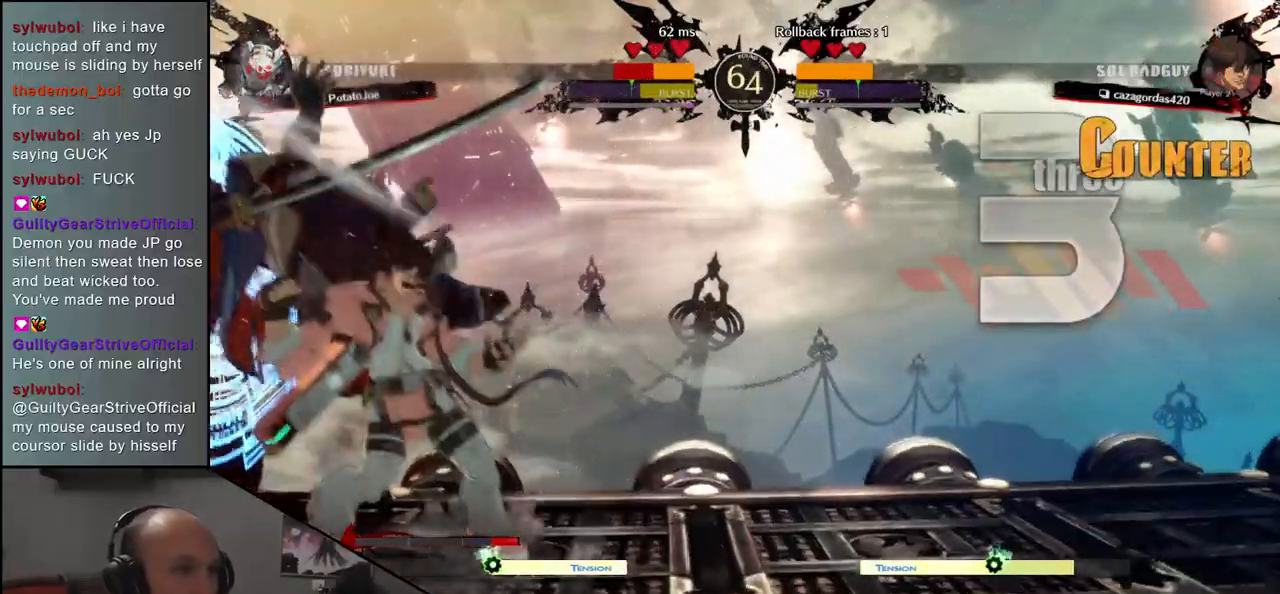
{"buttons": [], "left_stick": "down-left", "events": [[117, "left_stick", "down-left"]]}
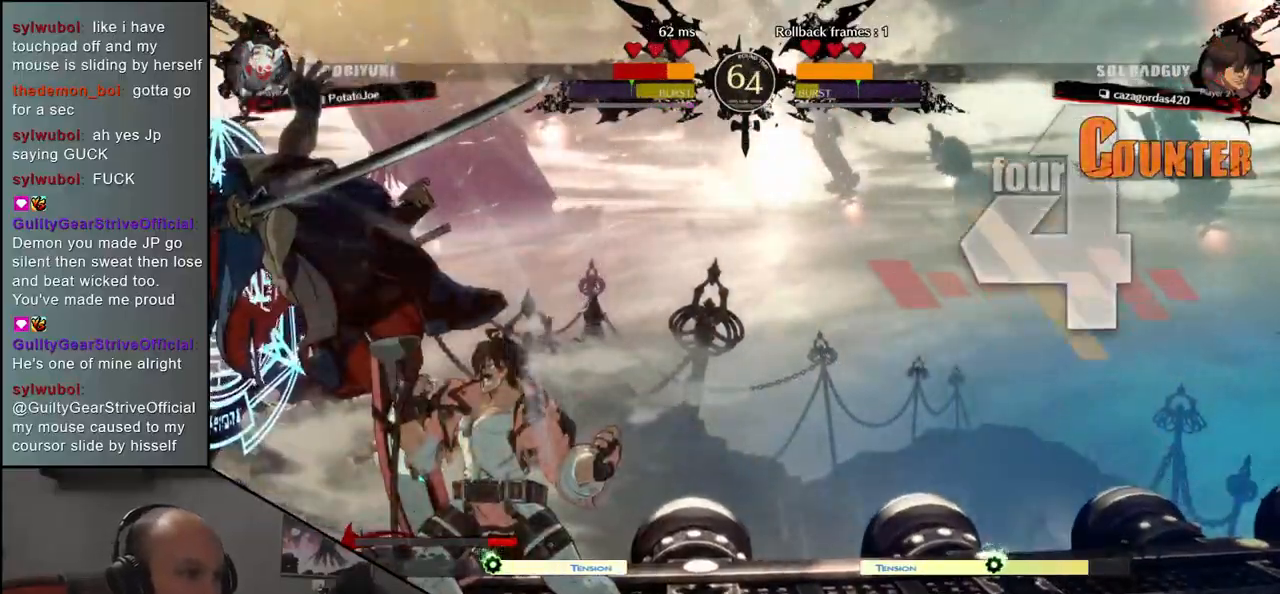
{"buttons": [], "left_stick": "left", "events": [[150, "left_stick", "left"]]}
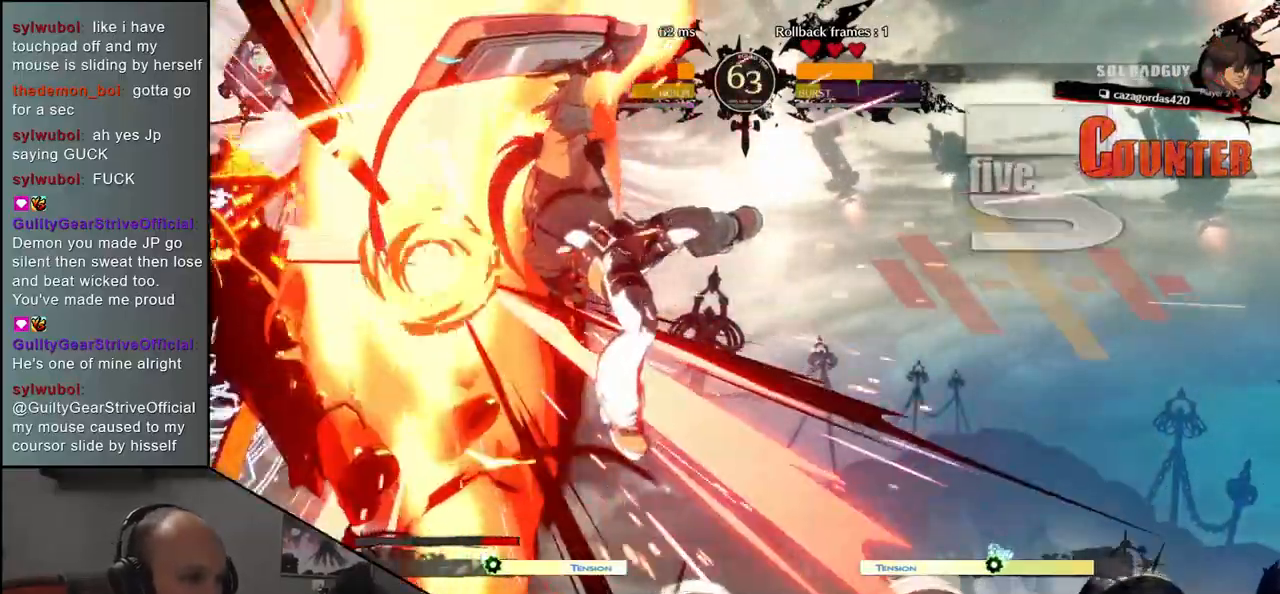
{"buttons": [], "left_stick": "left", "events": []}
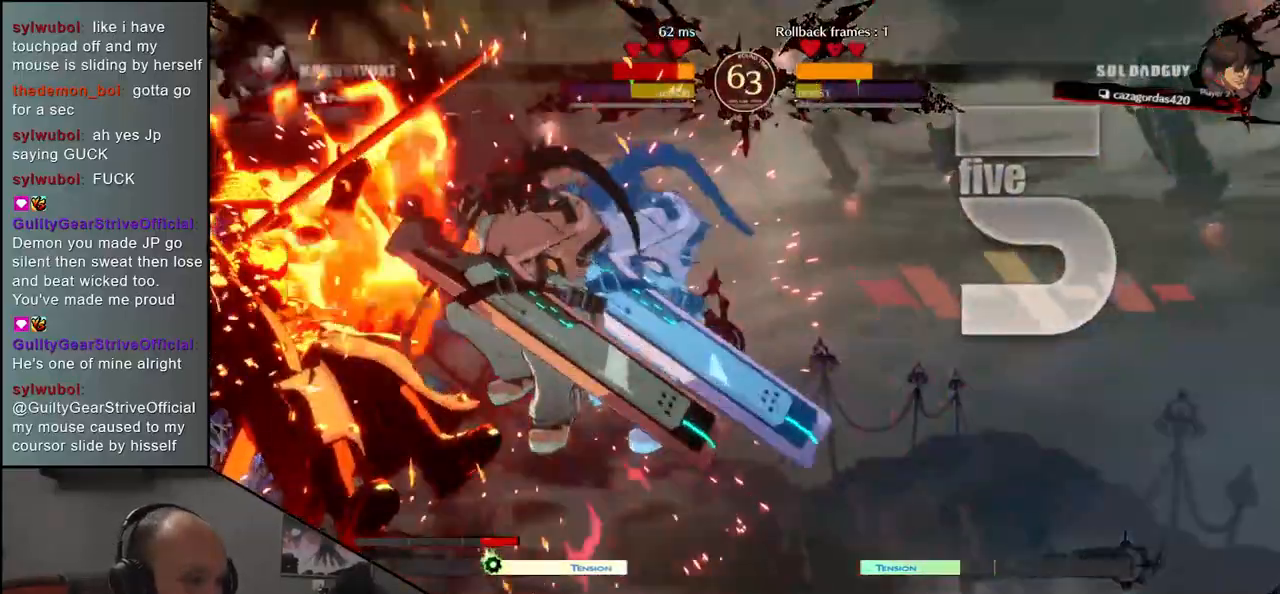
{"buttons": [], "left_stick": "left", "events": []}
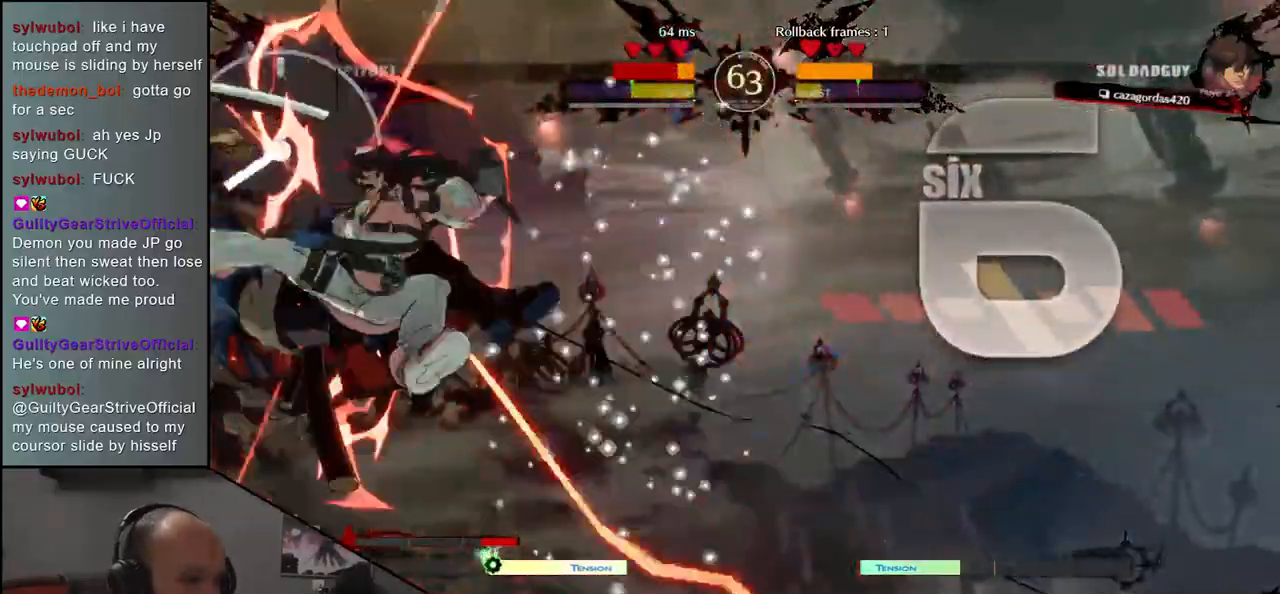
{"buttons": [], "left_stick": "left", "events": []}
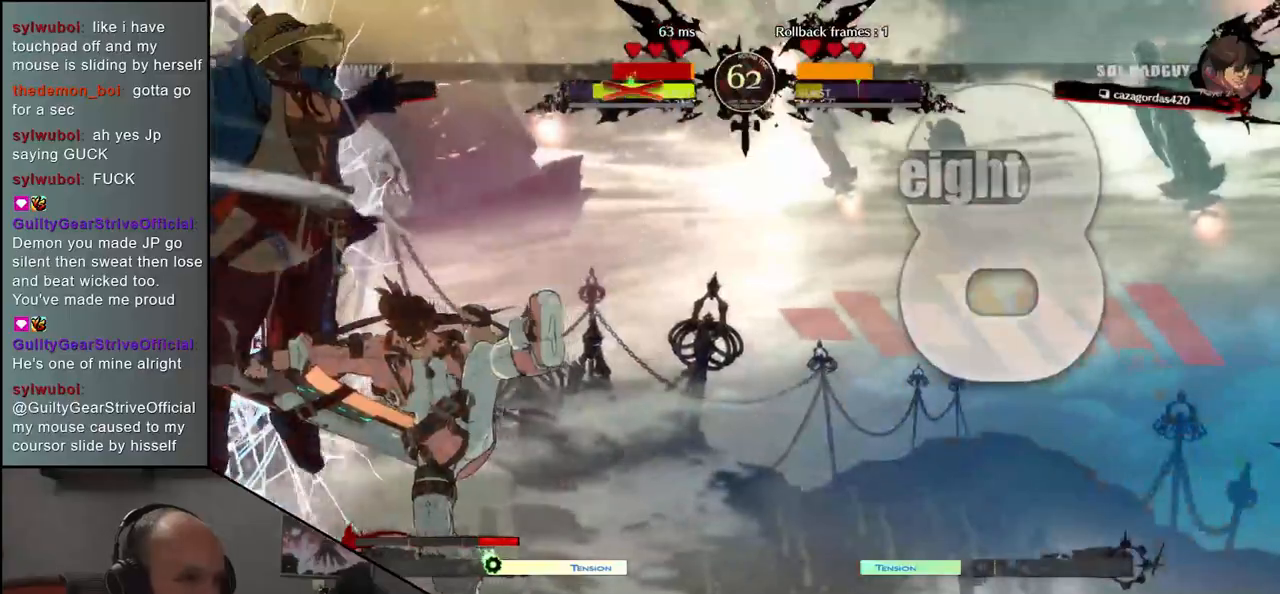
{"buttons": [], "left_stick": "left", "events": []}
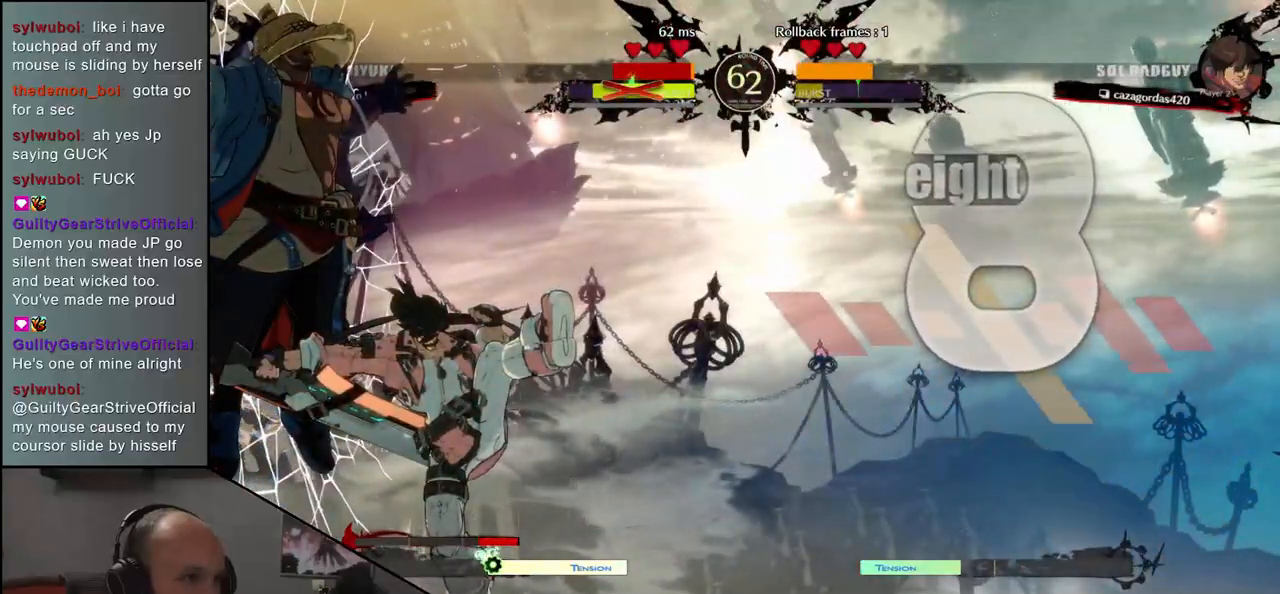
{"buttons": [], "left_stick": "left", "events": []}
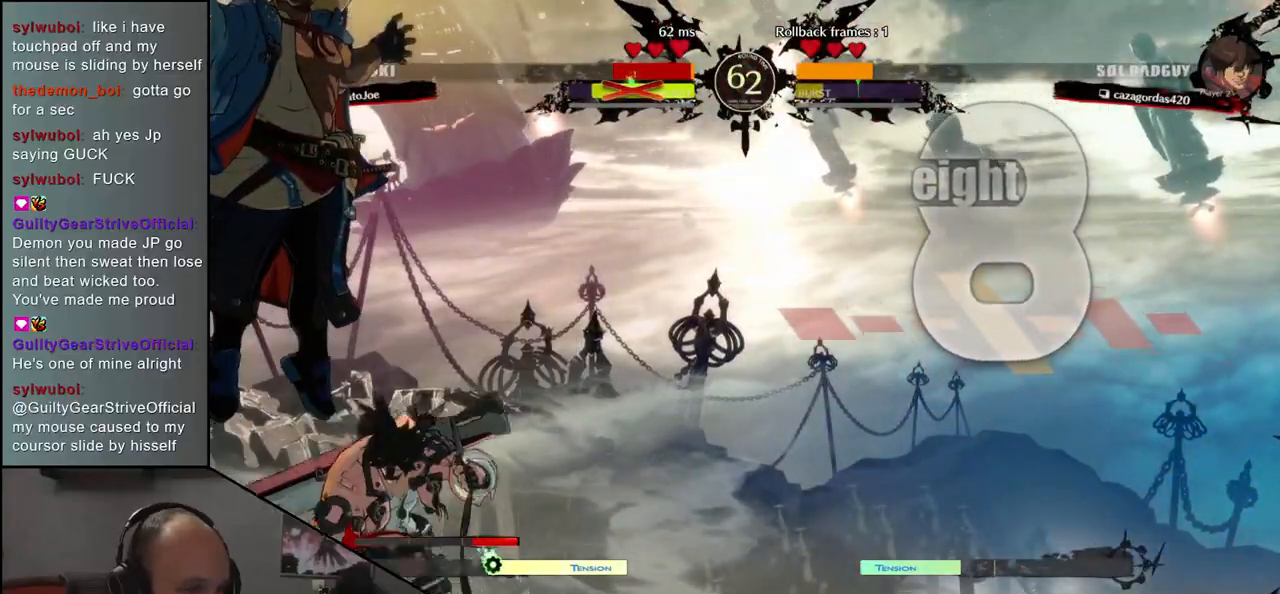
{"buttons": [], "left_stick": "left", "events": []}